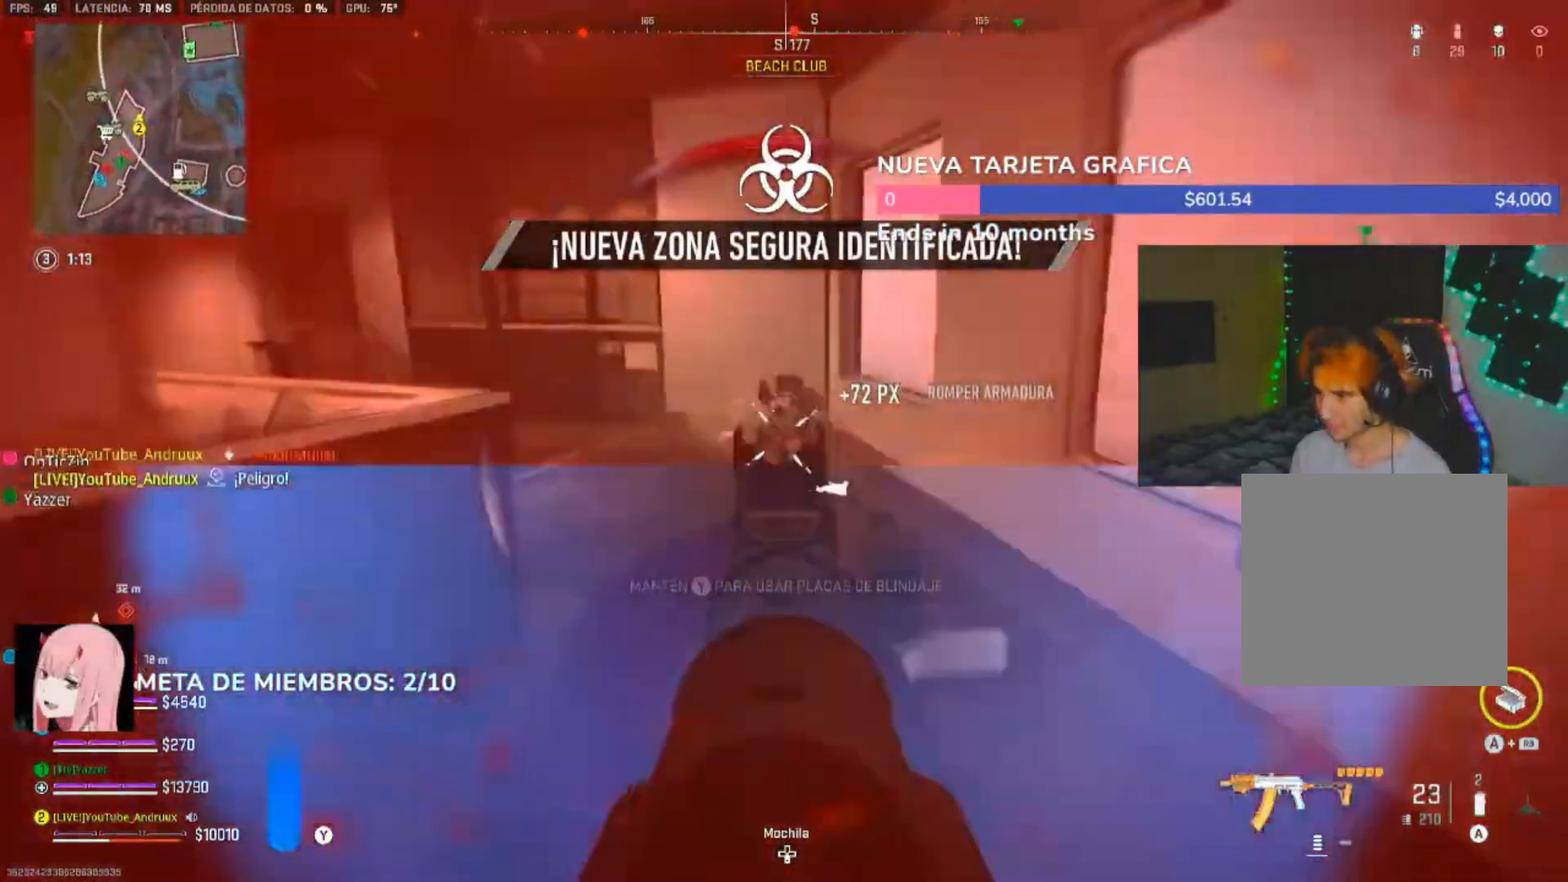
Gameplay with a controller (Xbox layout); each line is a JSON object with the inputs held at the frame after it (dt_ms = milliseconds from this image to that frame). "events" lists button and stick changes between this image and that frame as [ms after this image, input, new state], when the widget could be followed in between.
{"dt_ms": 500, "buttons": ["L2", "R2"], "left_stick": "right", "right_stick": "down", "events": [[33, "right_stick", "center"], [100, "right_stick", "up"], [133, "left_stick", "down-left"], [200, "right_stick", "right"], [267, "right_stick", "down"], [300, "left_stick", "down-right"], [433, "left_stick", "right"]]}
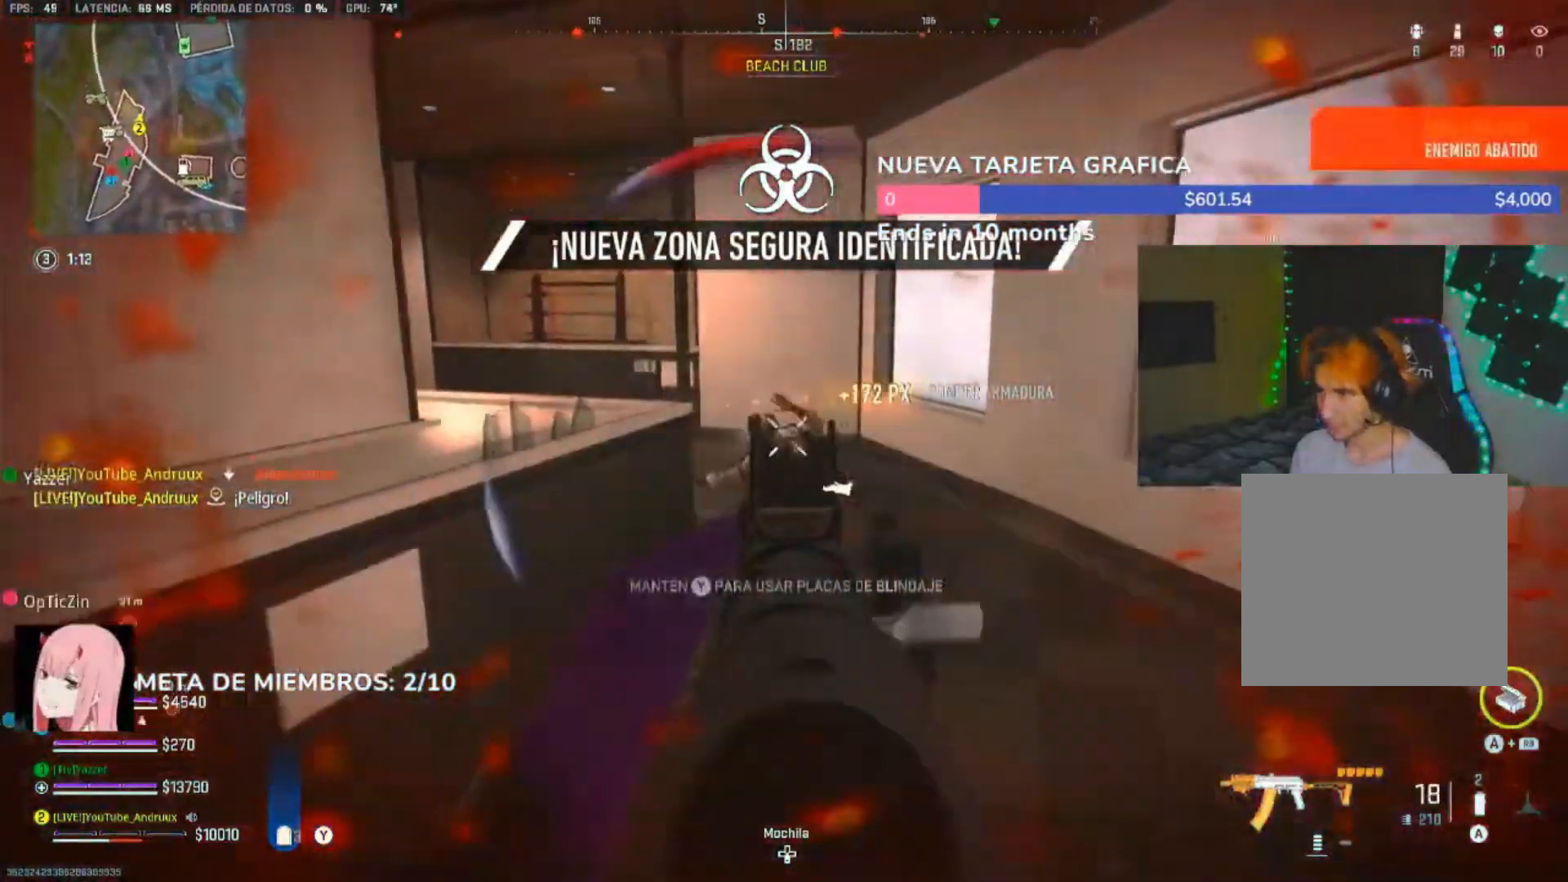
{"dt_ms": 500, "buttons": ["L2"], "left_stick": "right", "right_stick": "left", "events": [[100, "right_stick", "down-left"], [267, "right_stick", "center"], [367, "right_stick", "left"], [467, "R2", "up"]]}
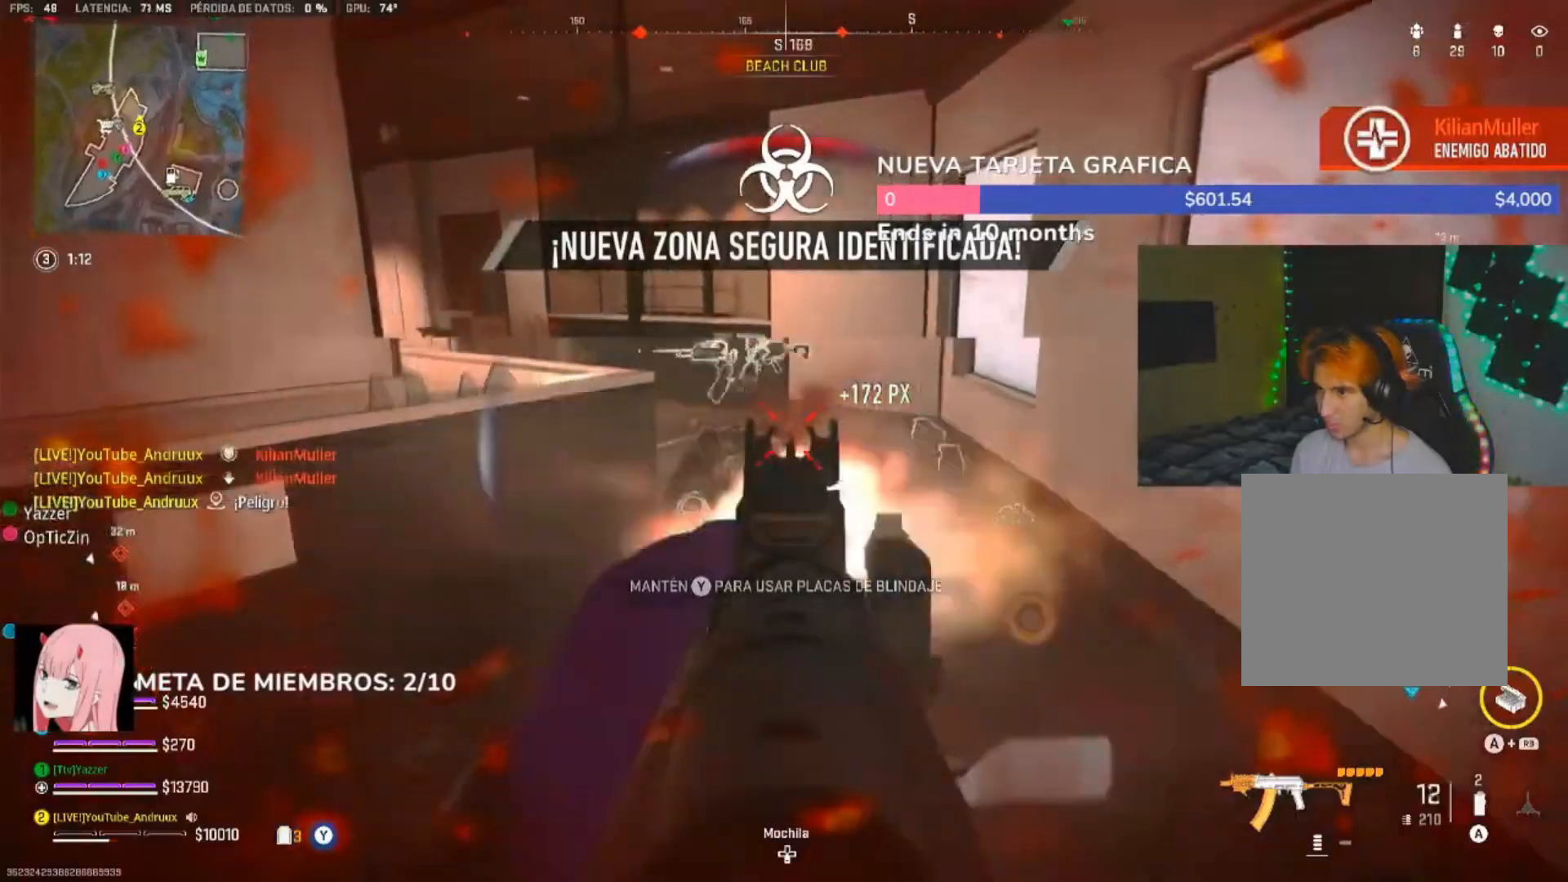
{"dt_ms": 500, "buttons": [], "left_stick": "down-left", "right_stick": "center", "events": [[33, "L2", "up"], [100, "left_stick", "up"], [100, "right_stick", "center"], [133, "Y", "down"], [200, "L3", "down"], [300, "L3", "up"], [333, "left_stick", "down-left"], [400, "R3", "down"], [433, "Y", "up"], [500, "R3", "up"]]}
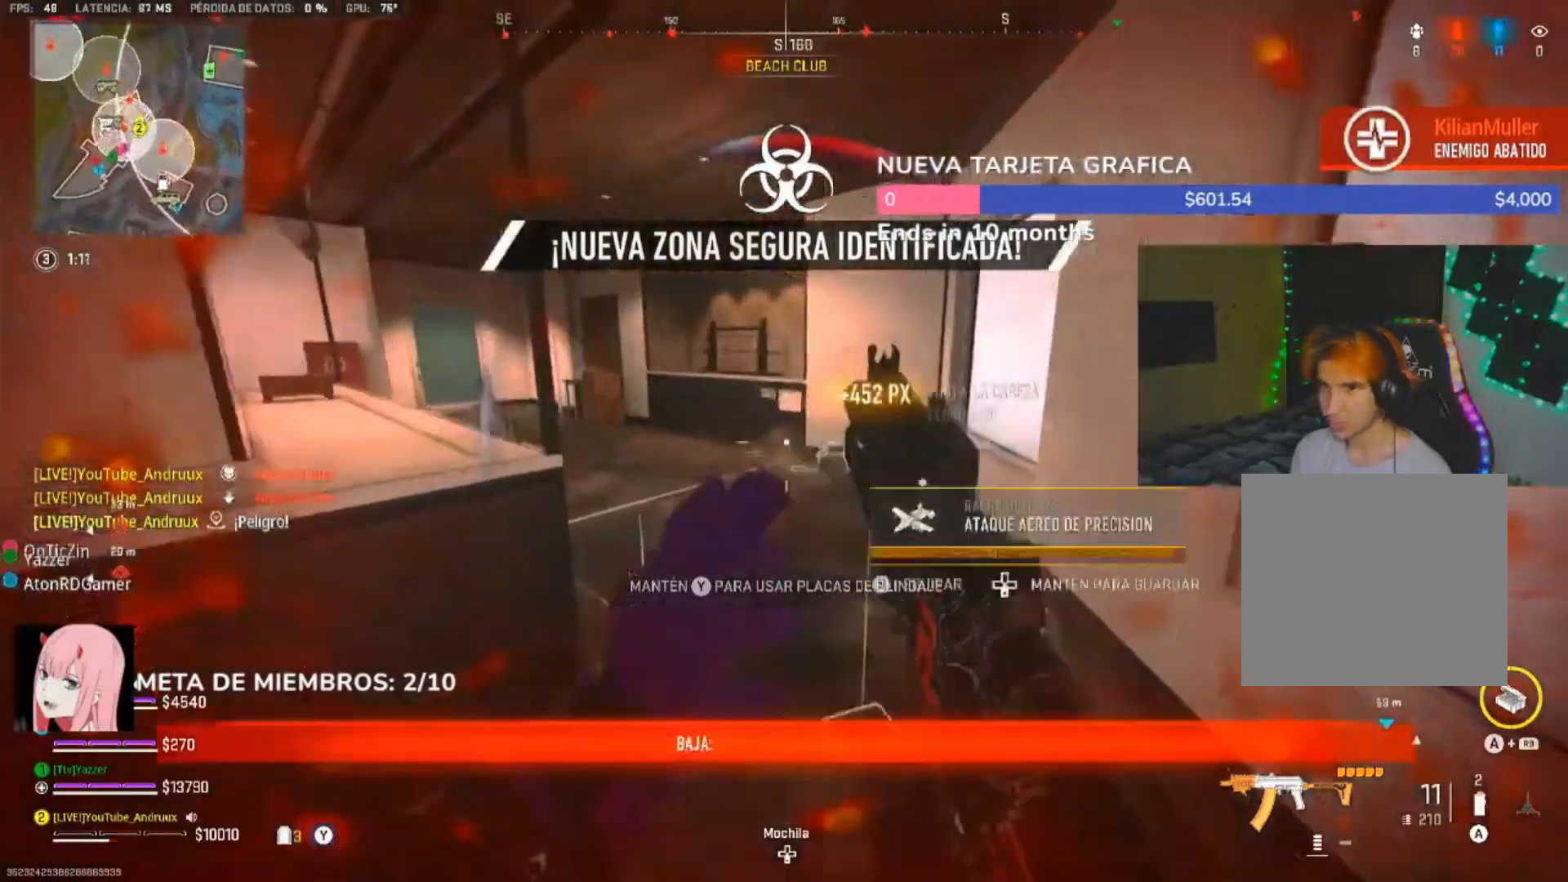
{"dt_ms": 500, "buttons": ["X"], "left_stick": "up", "right_stick": "center", "events": [[33, "L1", "down"], [33, "left_stick", "up"], [100, "right_stick", "down-right"], [133, "L1", "up"], [167, "L3", "down"], [233, "right_stick", "center"], [300, "L3", "up"], [367, "L3", "down"], [400, "right_stick", "down"], [433, "L3", "up"], [433, "X", "down"], [500, "right_stick", "center"]]}
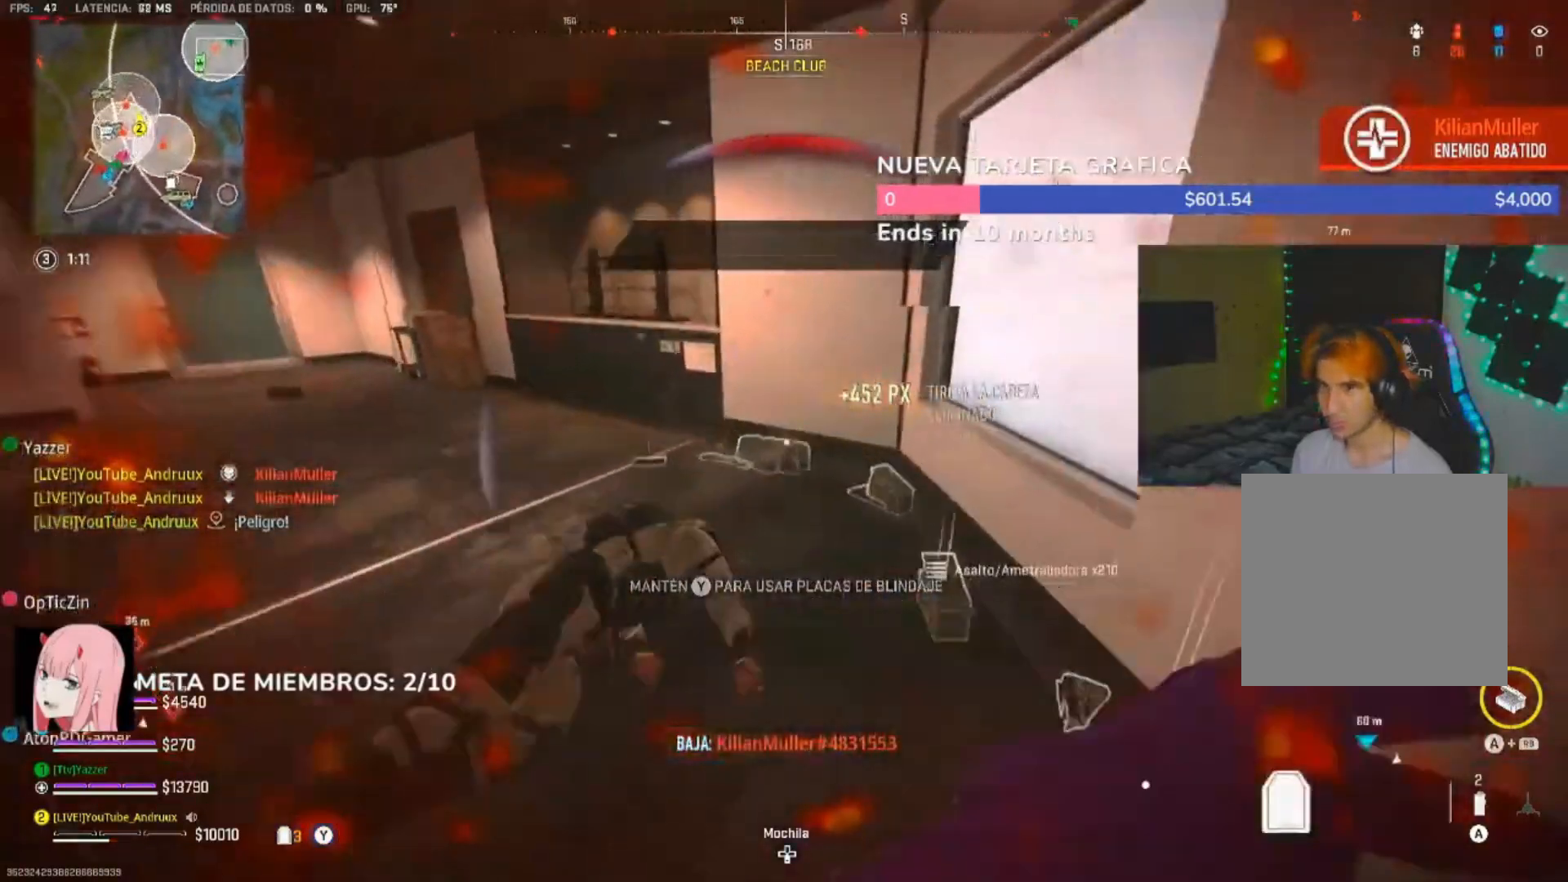
{"dt_ms": 500, "buttons": [], "left_stick": "left", "right_stick": "left", "events": [[100, "left_stick", "right"], [100, "right_stick", "left"], [133, "X", "up"], [200, "right_stick", "down-right"], [233, "X", "down"], [267, "left_stick", "up-right"], [300, "X", "up"], [300, "right_stick", "center"], [433, "left_stick", "left"], [467, "right_stick", "left"]]}
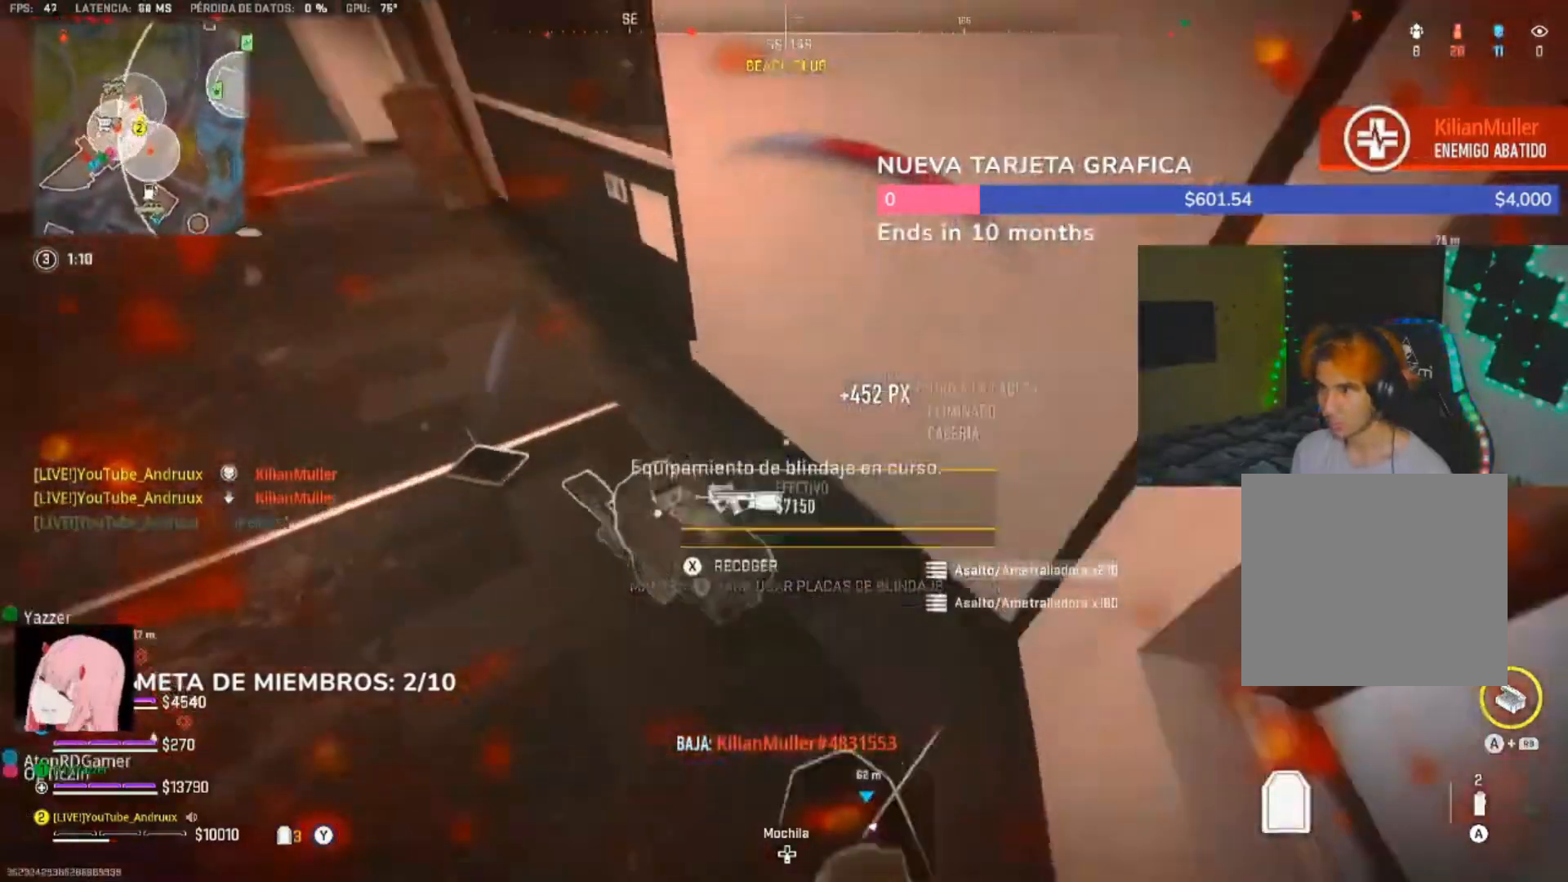
{"dt_ms": 500, "buttons": [], "left_stick": "left", "right_stick": "left"}
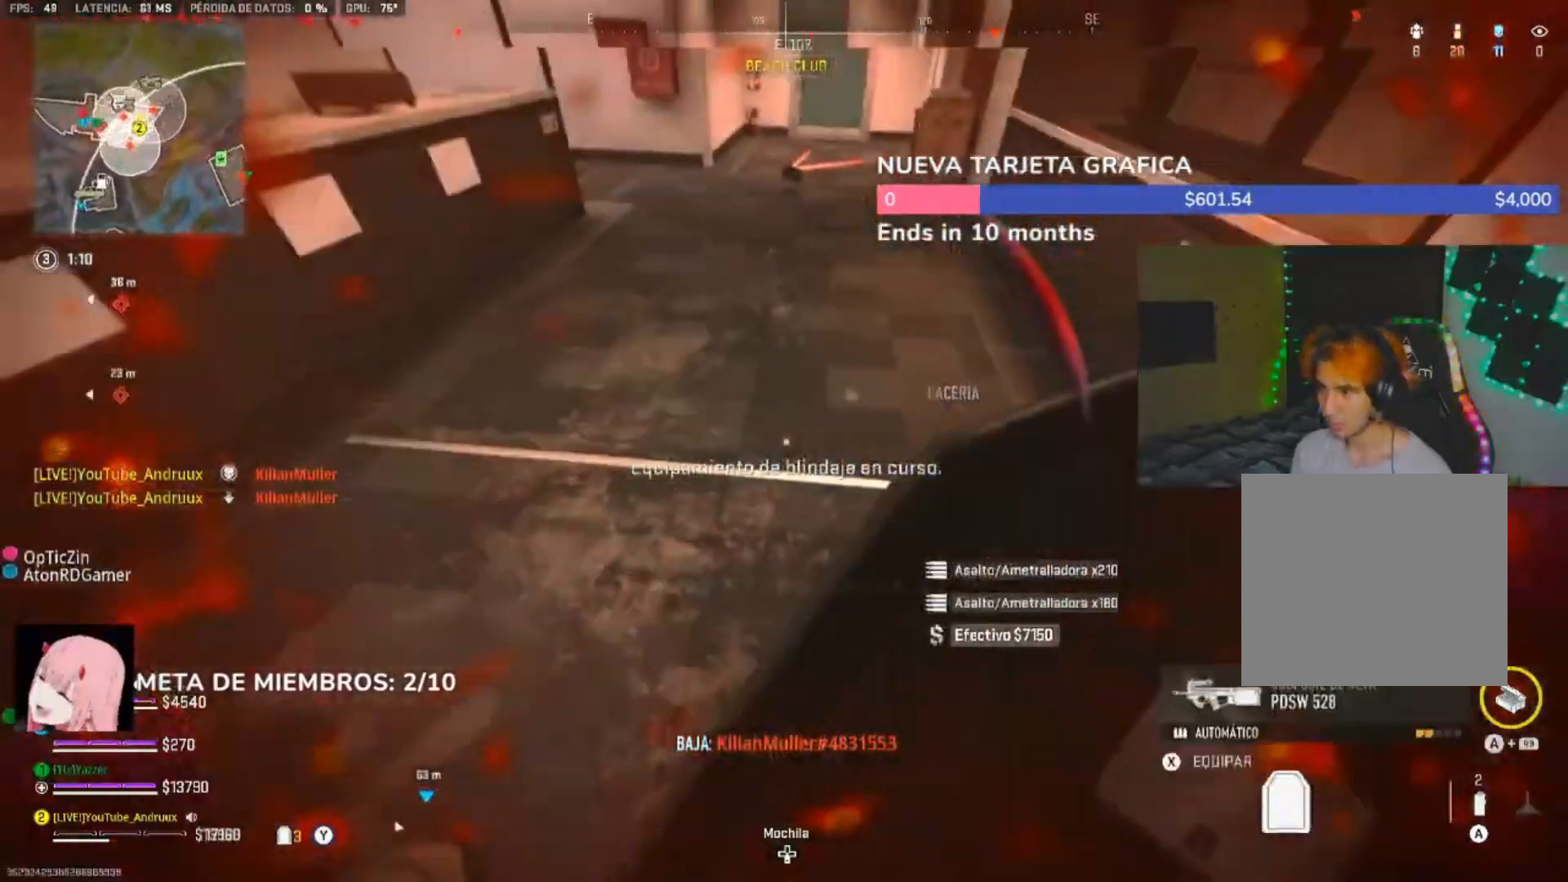
{"dt_ms": 500, "buttons": [], "left_stick": "up-left", "right_stick": "center", "events": [[33, "left_stick", "up-left"], [100, "L3", "down"], [133, "right_stick", "up"], [167, "L3", "up"], [233, "L3", "down"], [333, "L3", "up"], [333, "right_stick", "center"], [400, "L3", "down"], [433, "right_stick", "right"], [500, "L3", "up"], [500, "right_stick", "center"]]}
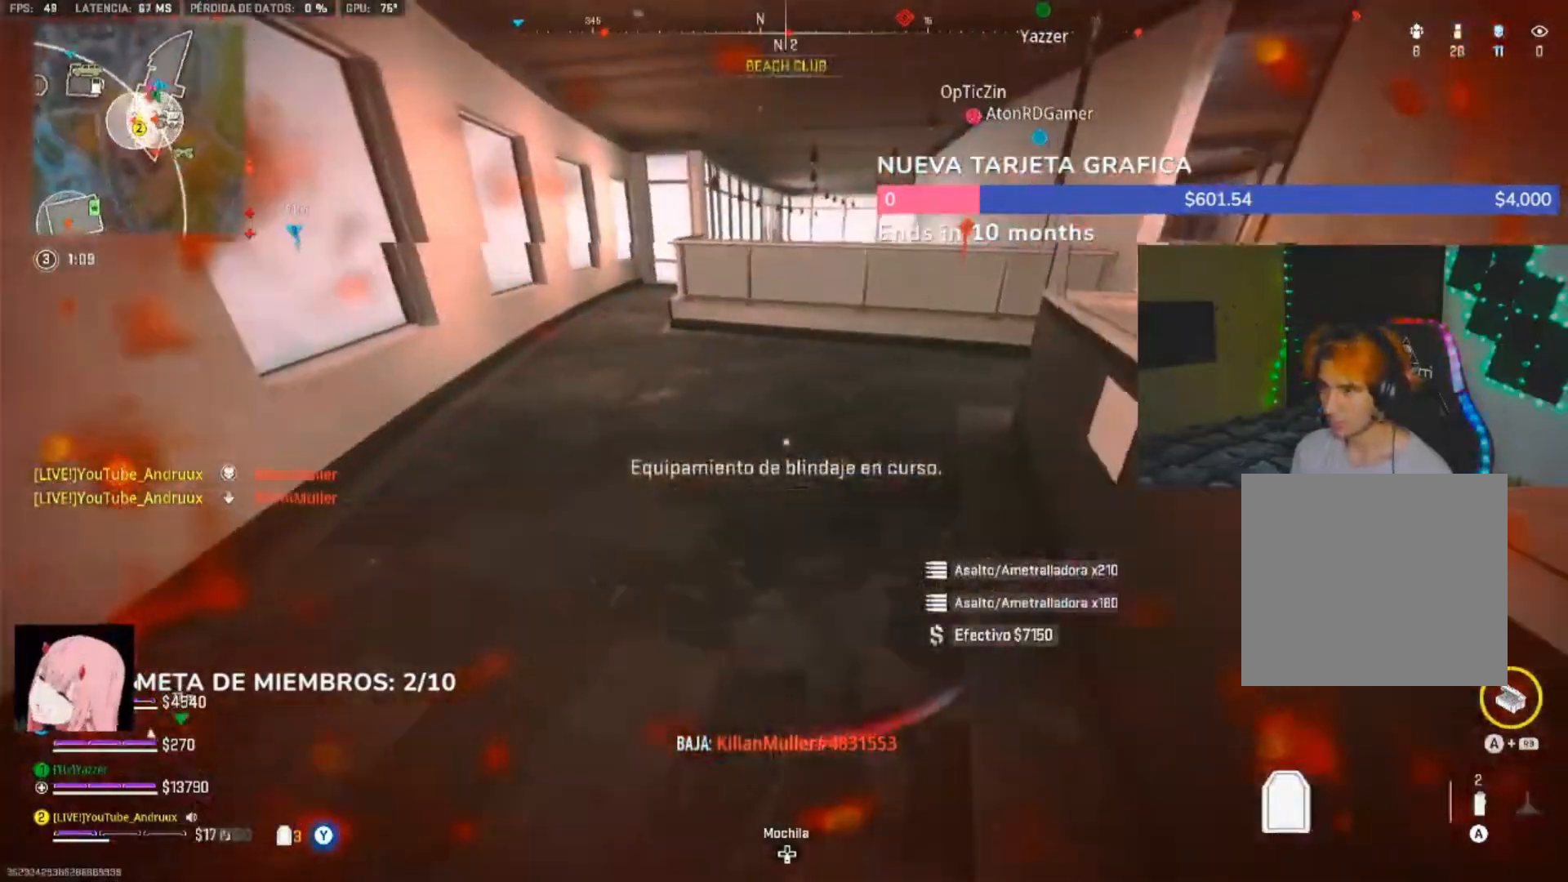
{"dt_ms": 1000, "buttons": [], "left_stick": "up-right", "right_stick": "right"}
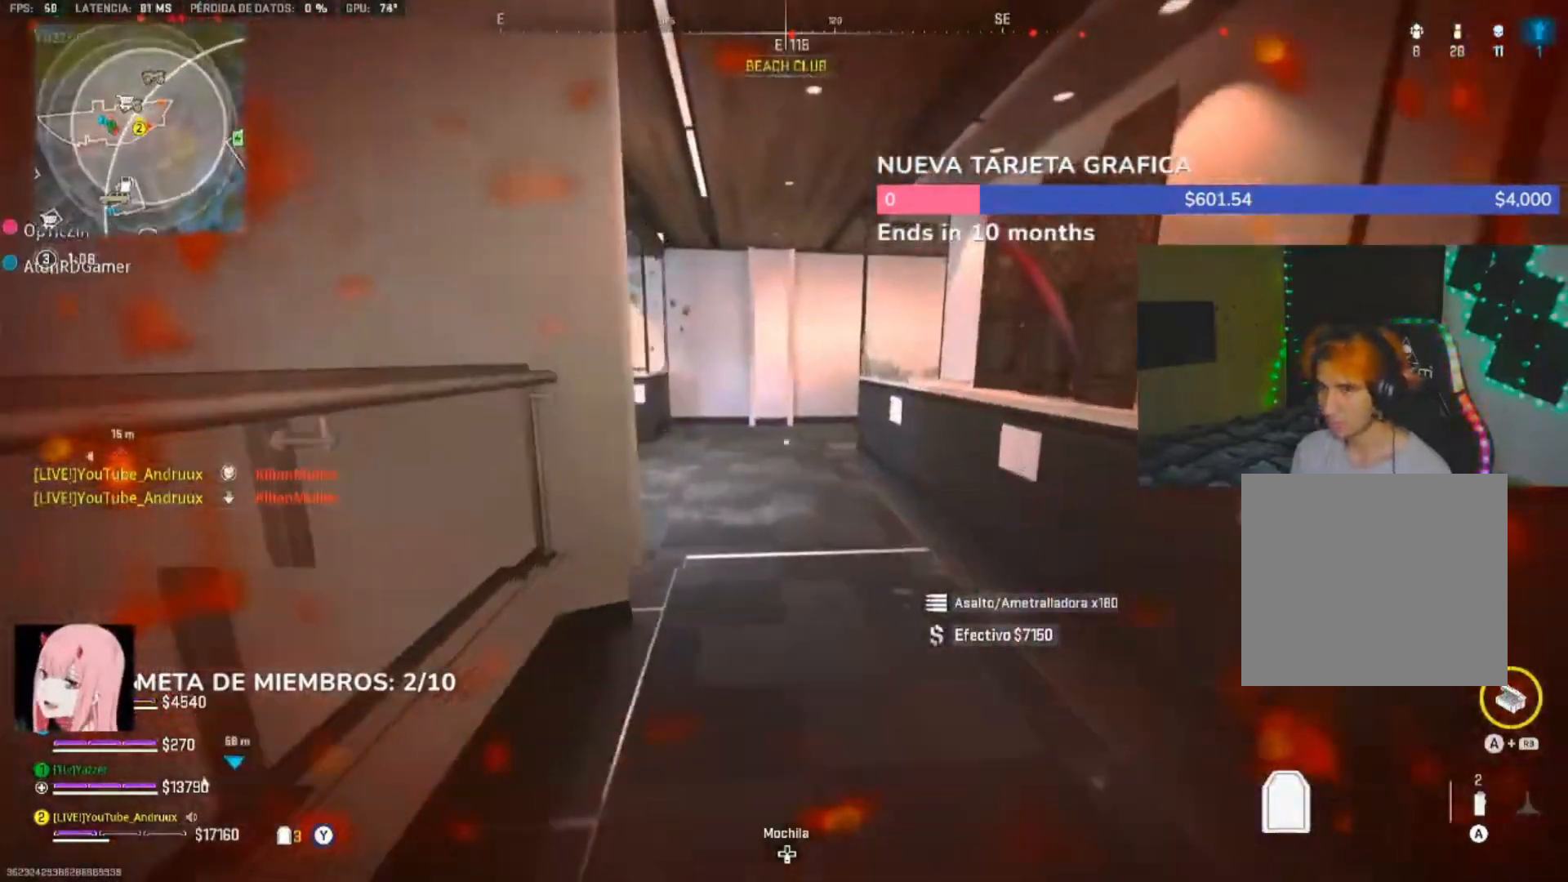
{"dt_ms": 1000, "buttons": [], "left_stick": "up-left", "right_stick": "center"}
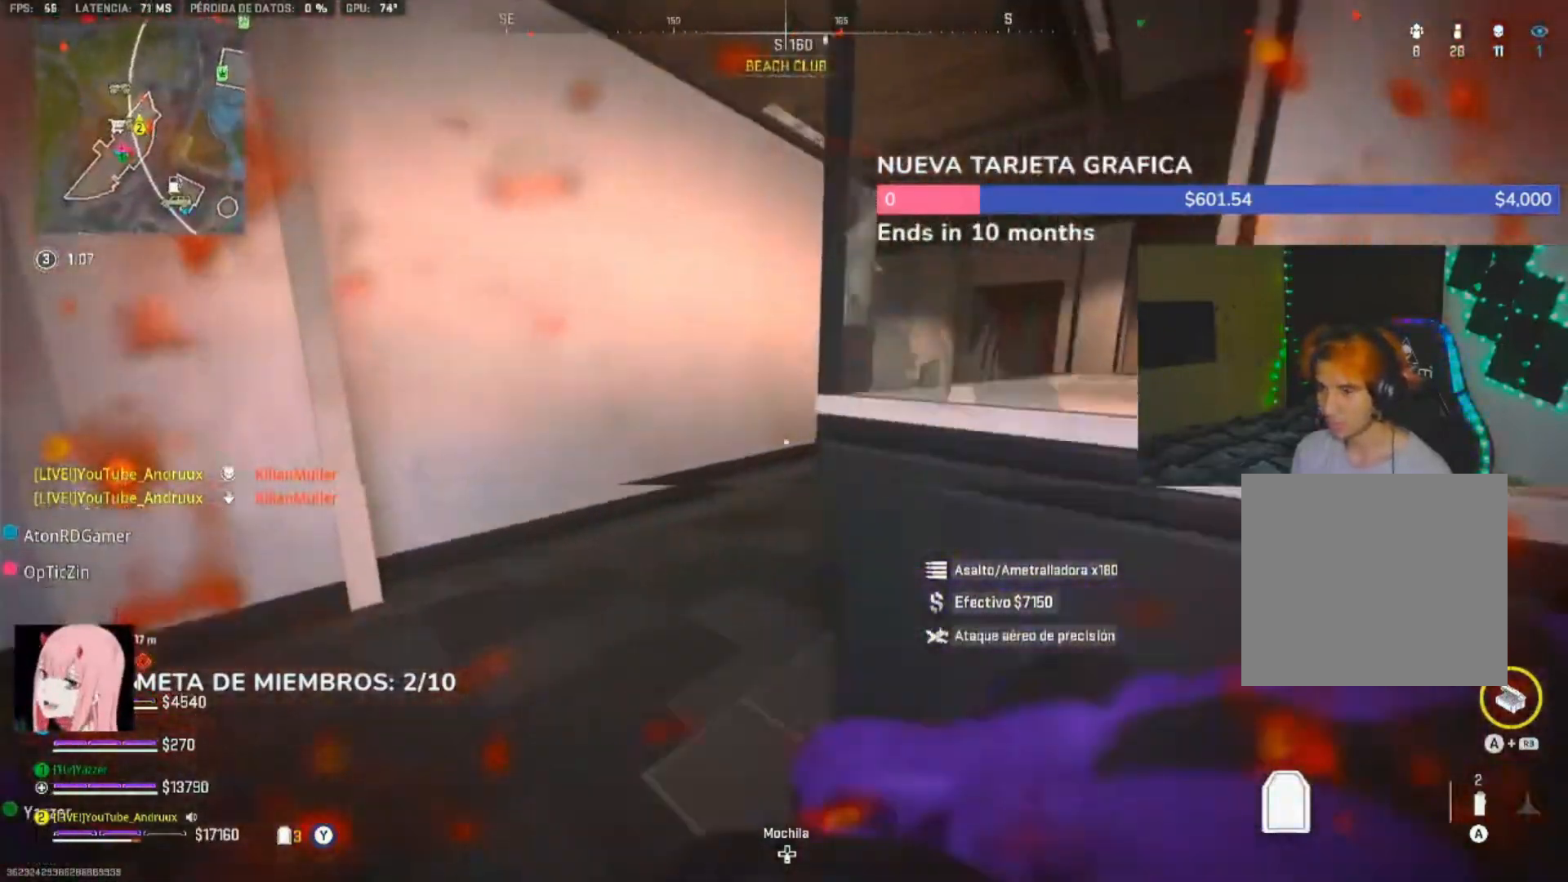
{"dt_ms": 500, "buttons": ["X"], "left_stick": "right", "right_stick": "center", "events": [[33, "L3", "down"], [33, "right_stick", "right"], [100, "L3", "up"], [167, "left_stick", "up"], [200, "right_stick", "center"], [333, "X", "down"], [367, "left_stick", "right"]]}
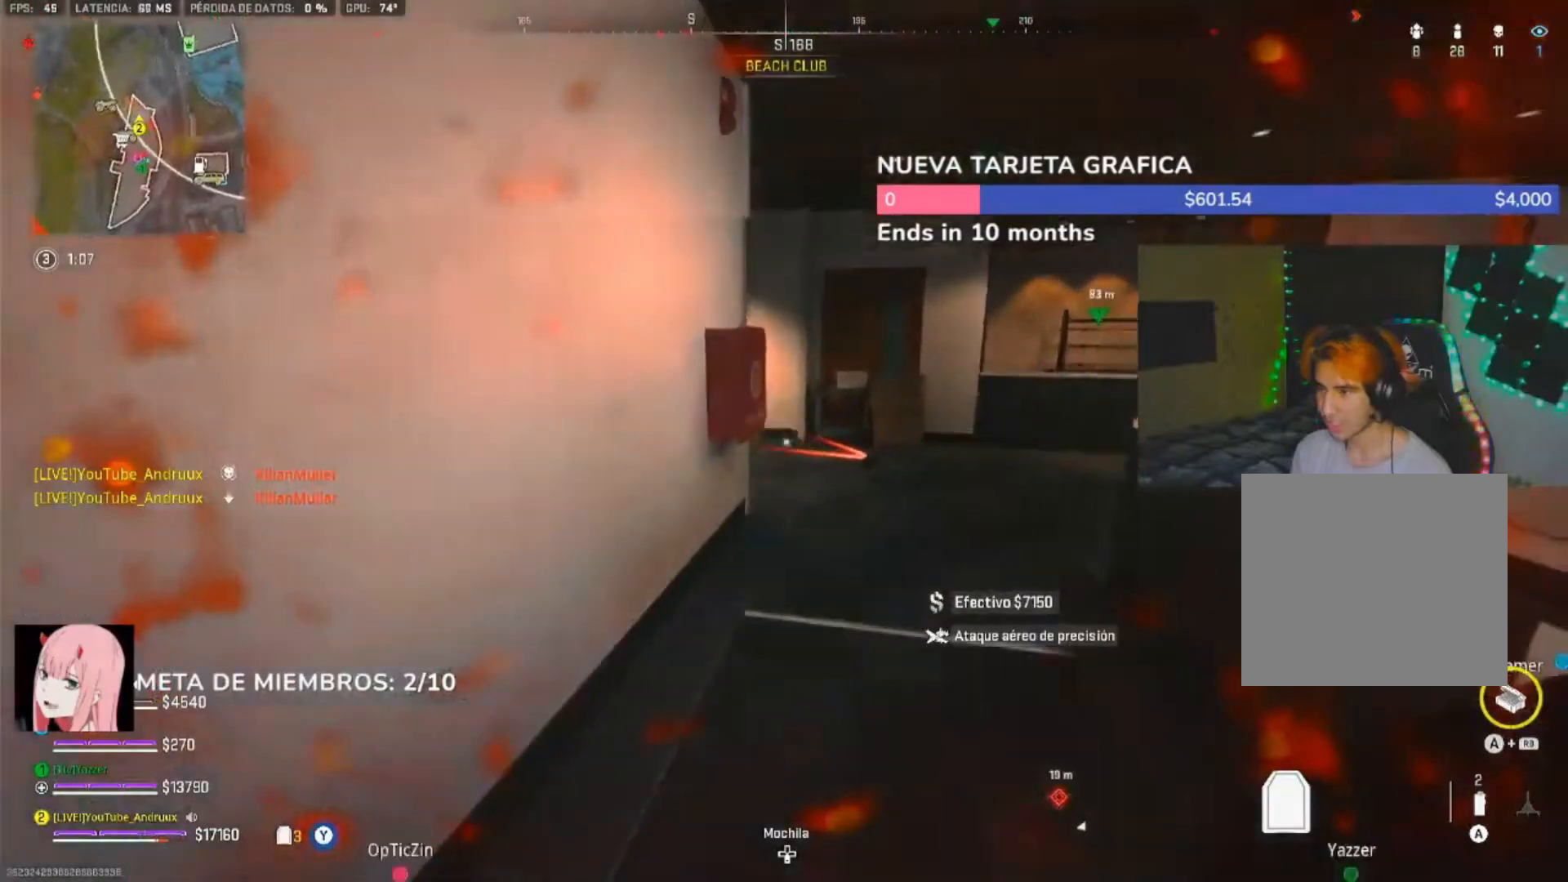
{"dt_ms": 500, "buttons": [], "left_stick": "up", "right_stick": "center", "events": [[167, "left_stick", "down-left"], [267, "X", "up"], [300, "left_stick", "down-right"], [400, "left_stick", "up"]]}
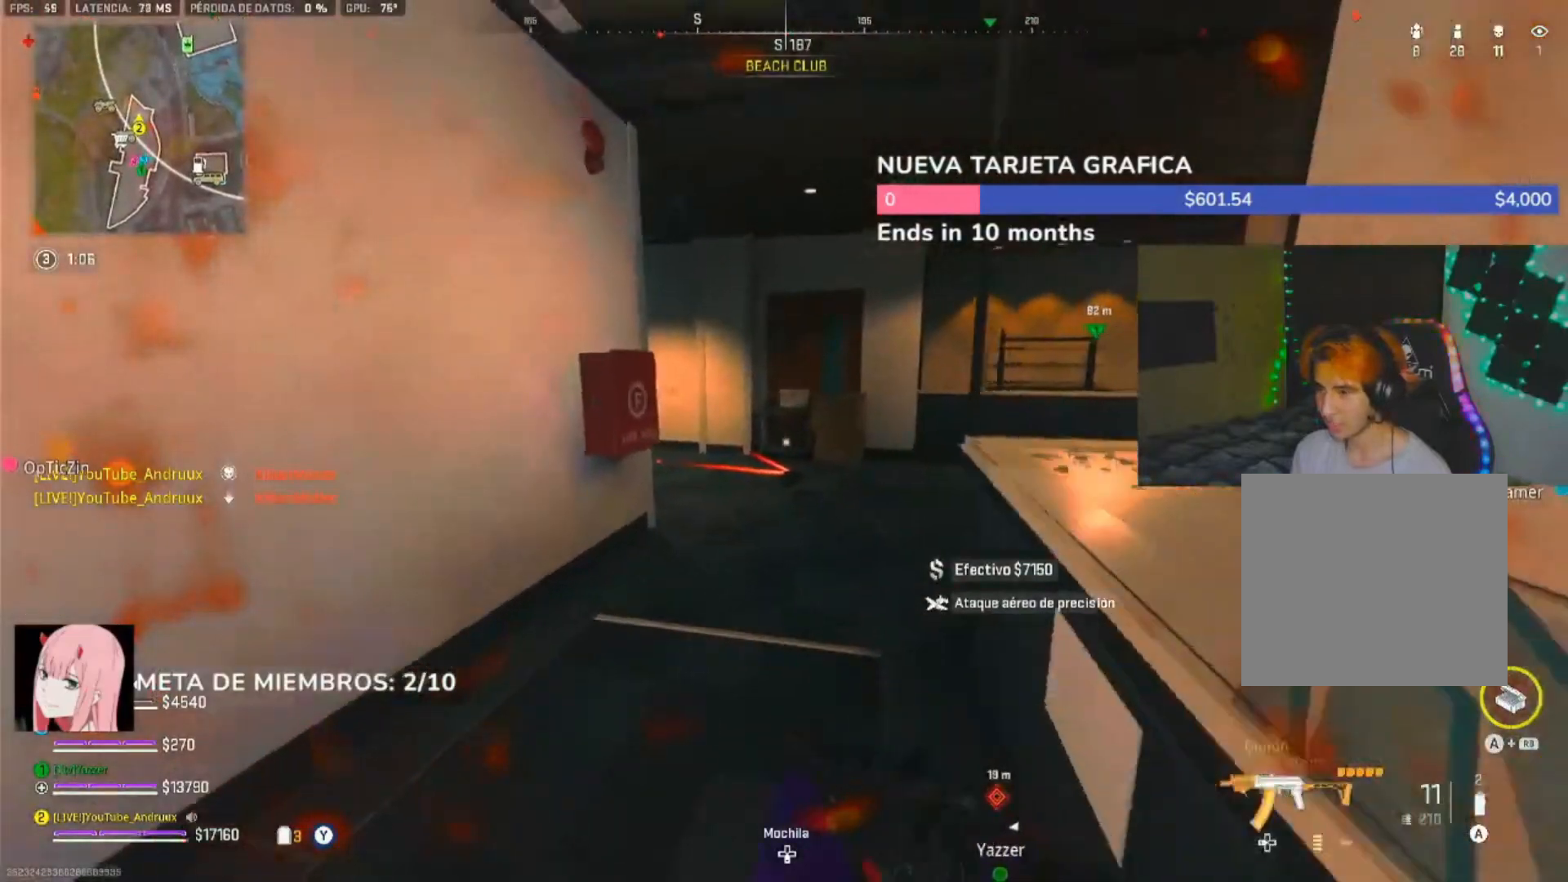
{"dt_ms": 500, "buttons": ["L2"], "left_stick": "center", "right_stick": "center", "events": [[33, "left_stick", "right"], [100, "L2", "down"], [100, "left_stick", "center"], [133, "right_stick", "down"], [200, "right_stick", "center"], [233, "left_stick", "right"], [300, "right_stick", "down"], [367, "left_stick", "down-left"], [467, "left_stick", "center"], [467, "right_stick", "center"]]}
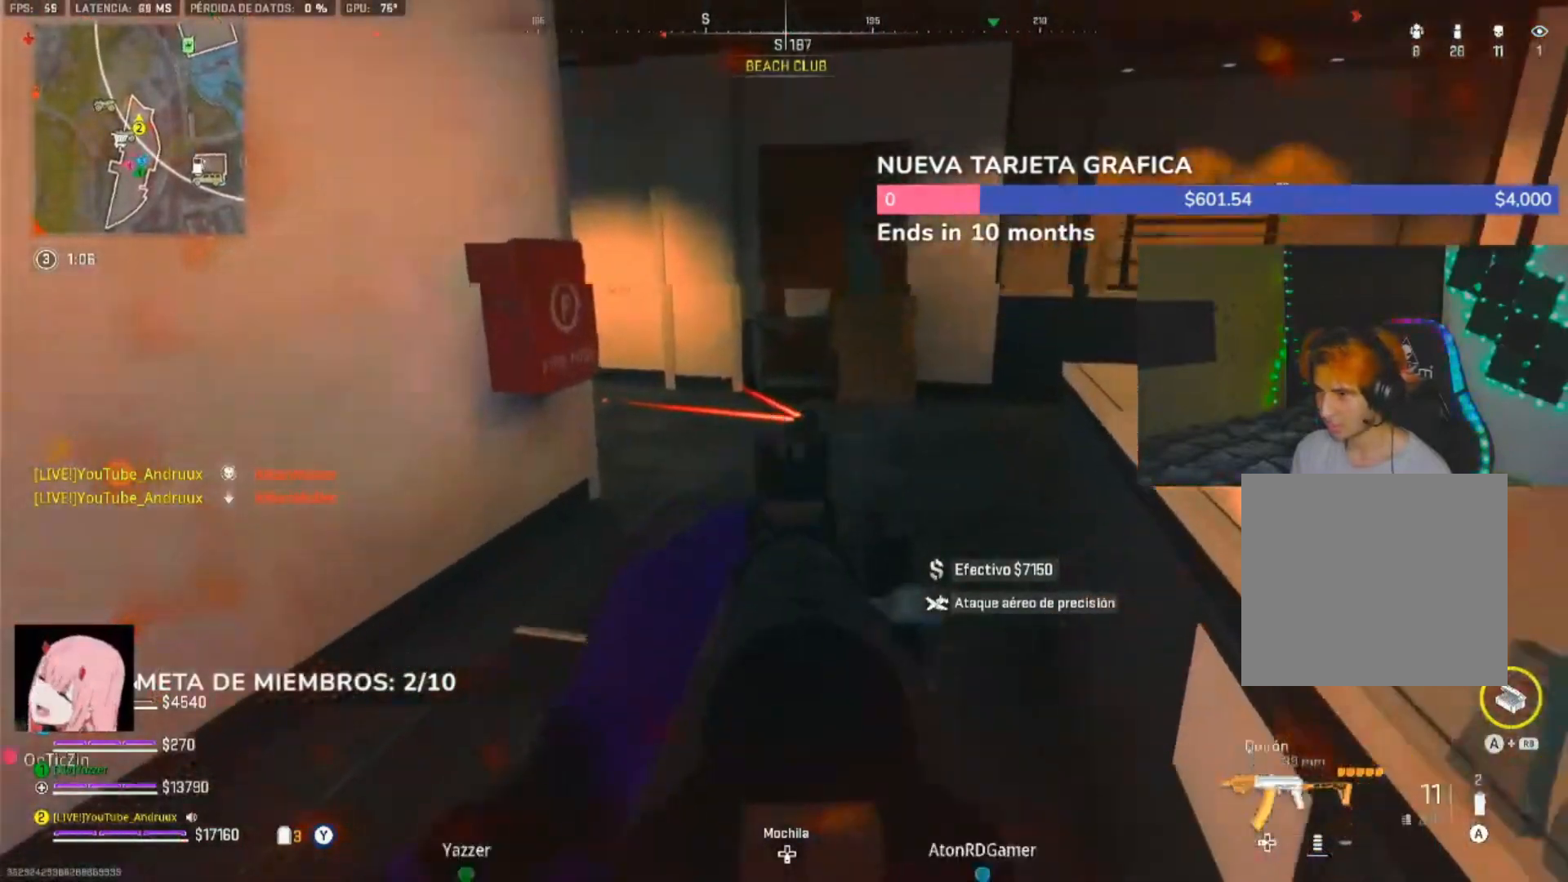
{"dt_ms": 500, "buttons": [], "left_stick": "down", "right_stick": "center", "events": [[67, "right_stick", "up-right"], [233, "right_stick", "center"], [333, "R2", "down"], [400, "R2", "up"], [467, "L2", "up"], [467, "left_stick", "down"]]}
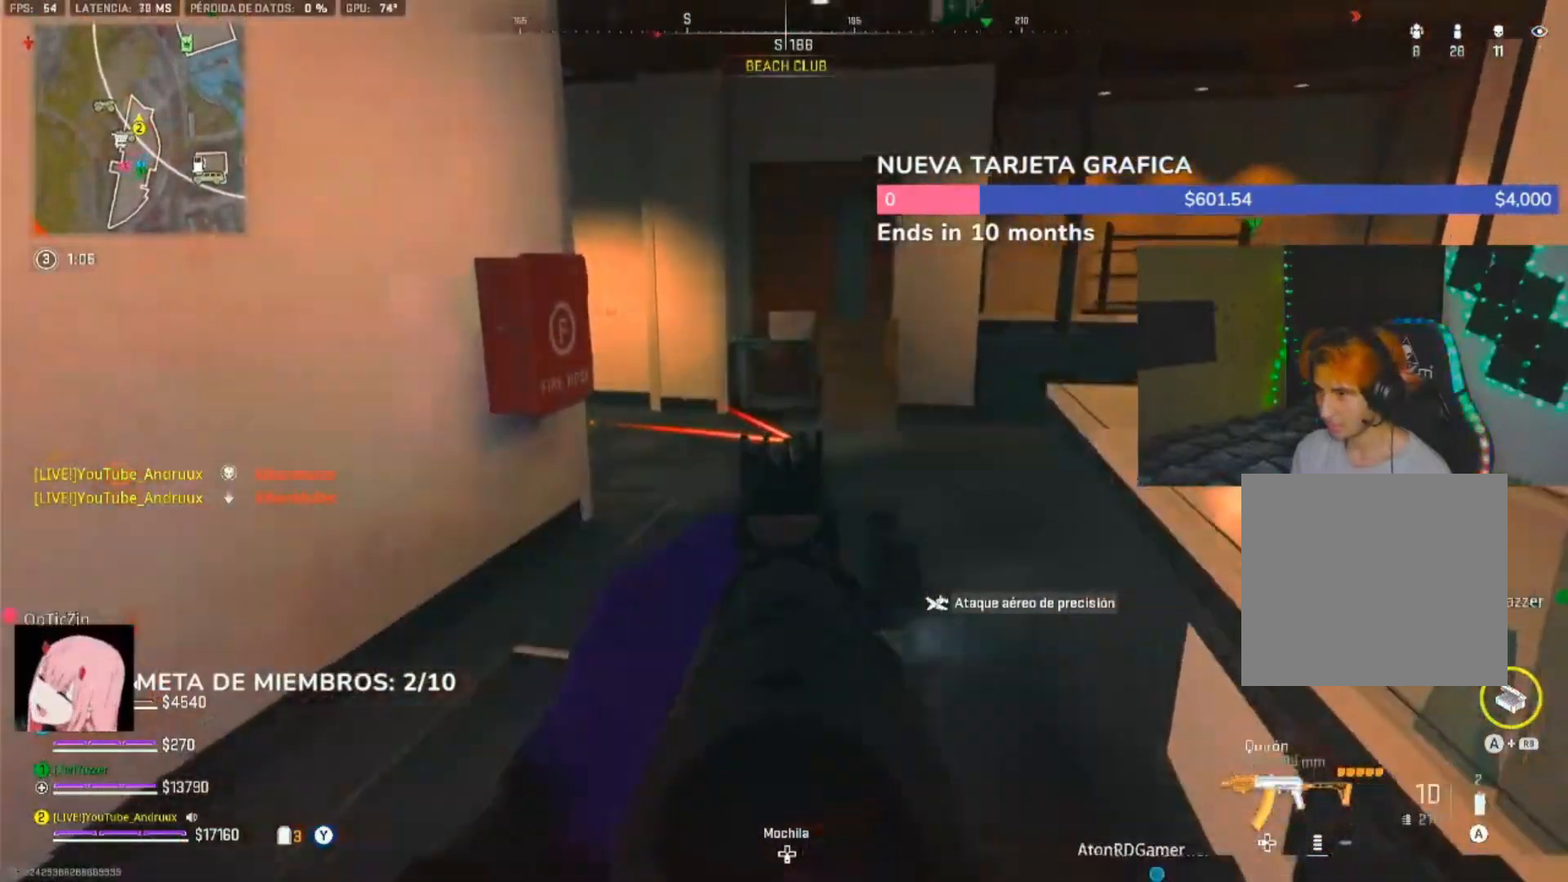
{"dt_ms": 500, "buttons": ["L1"], "left_stick": "down-left", "right_stick": "right", "events": [[300, "R3", "down"], [367, "left_stick", "down-left"], [400, "R3", "up"], [433, "L1", "down"], [433, "right_stick", "right"]]}
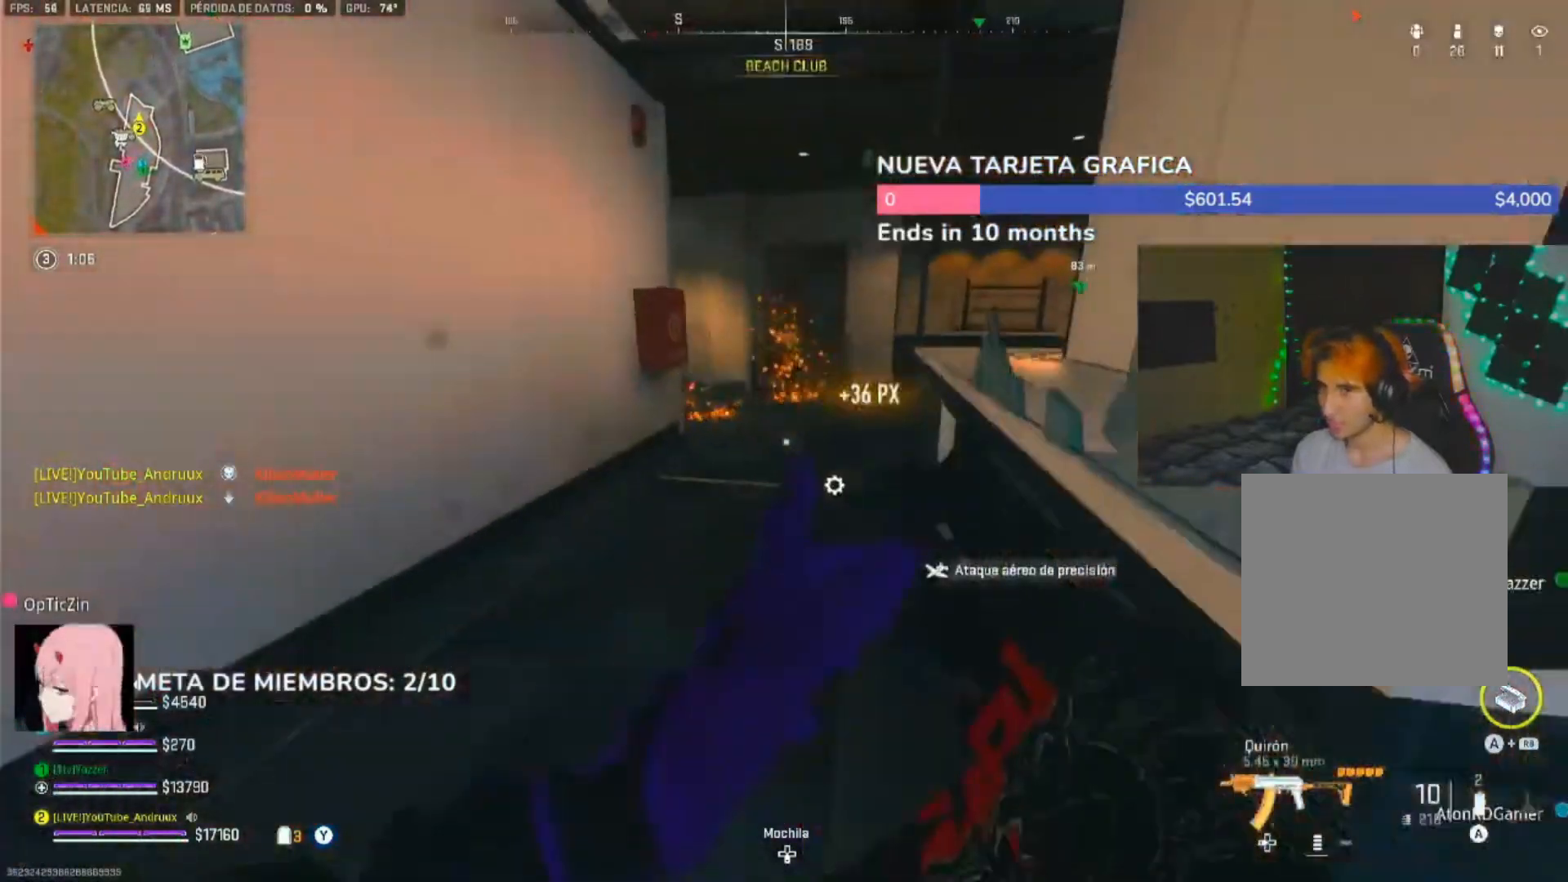
{"dt_ms": 1000, "buttons": [], "left_stick": "left", "right_stick": "right"}
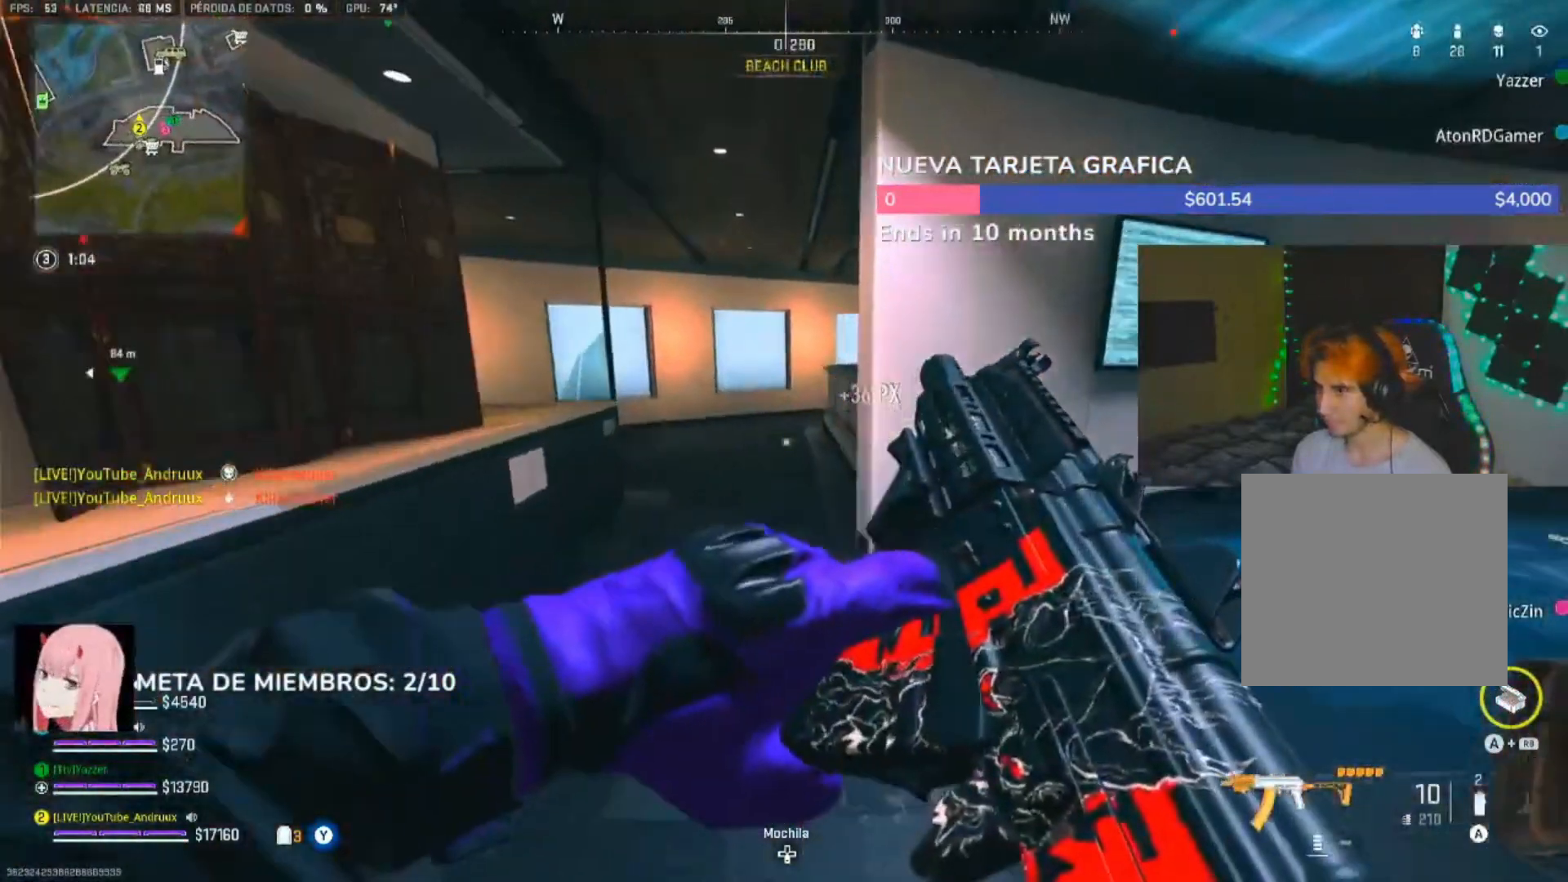
{"dt_ms": 500, "buttons": [], "left_stick": "down-right", "right_stick": "right", "events": [[33, "left_stick", "up"], [200, "L3", "down"], [267, "DPAD_RIGHT", "down"], [333, "DPAD_RIGHT", "up"], [333, "L3", "up"], [333, "left_stick", "left"], [450, "left_stick", "down"], [500, "left_stick", "down-right"]]}
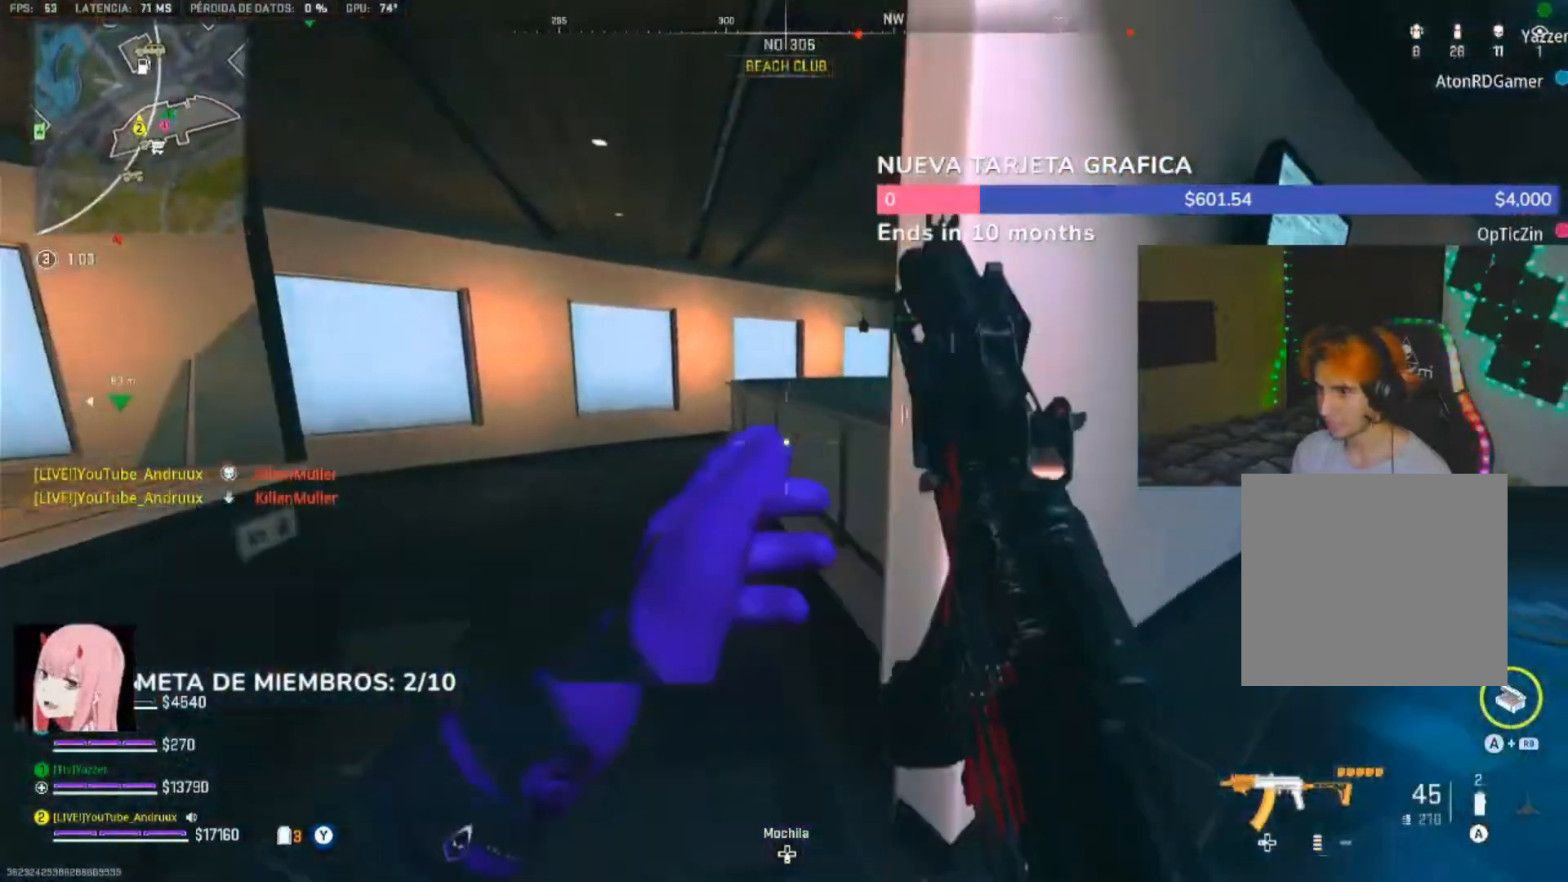
{"dt_ms": 500, "buttons": ["L2"], "left_stick": "down-right", "right_stick": "down-right", "events": [[133, "left_stick", "up-left"], [217, "left_stick", "down-left"], [300, "left_stick", "down-right"], [333, "L2", "down"], [400, "right_stick", "down"], [450, "right_stick", "down-right"]]}
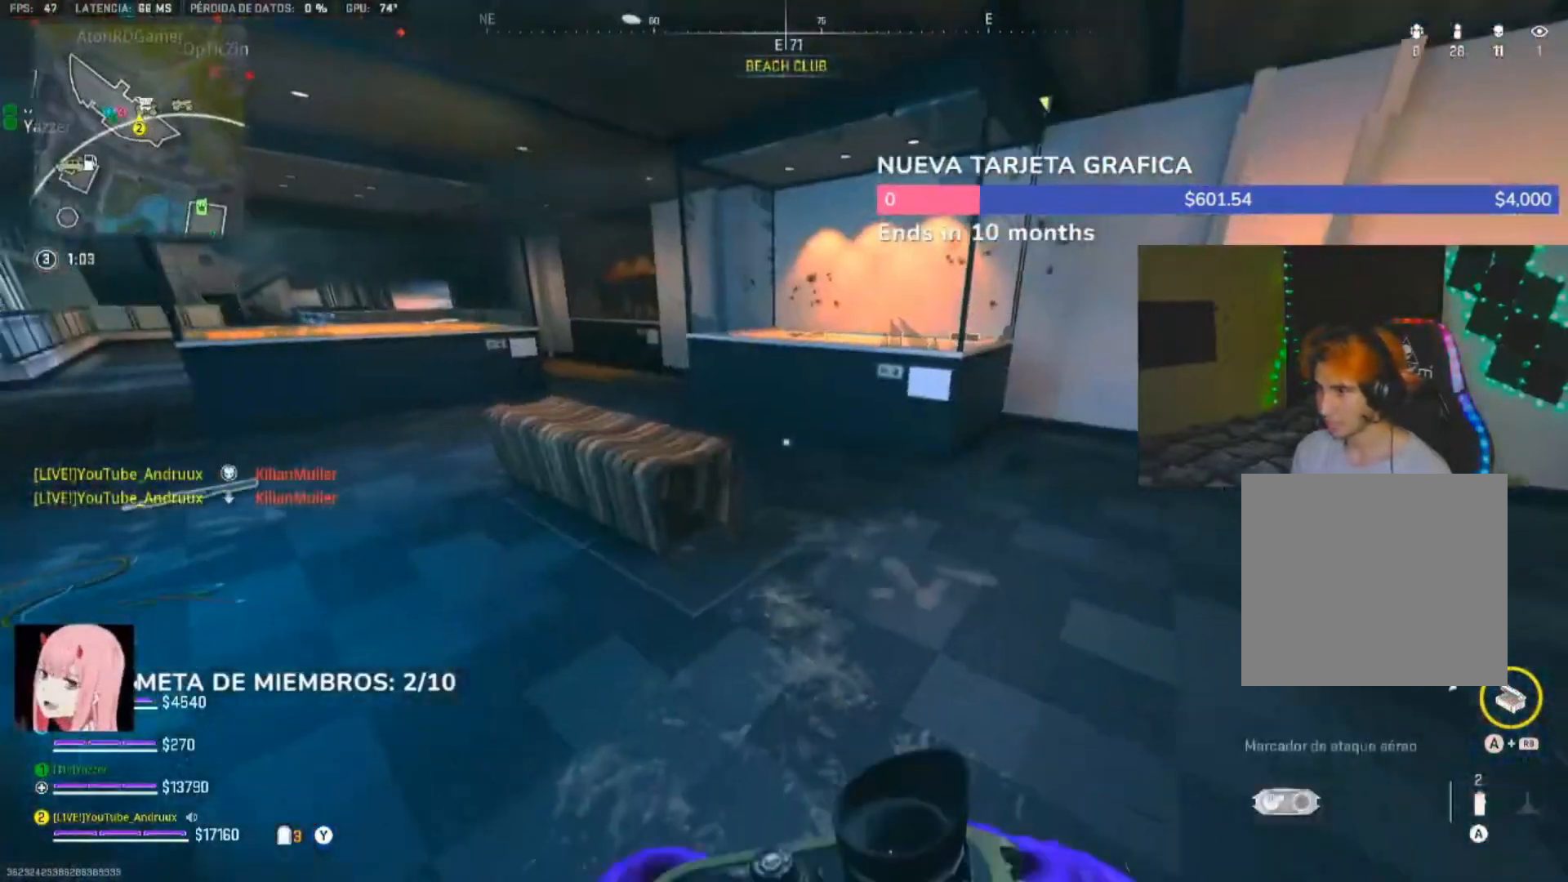
{"dt_ms": 1000, "buttons": [], "left_stick": "up-right", "right_stick": "right"}
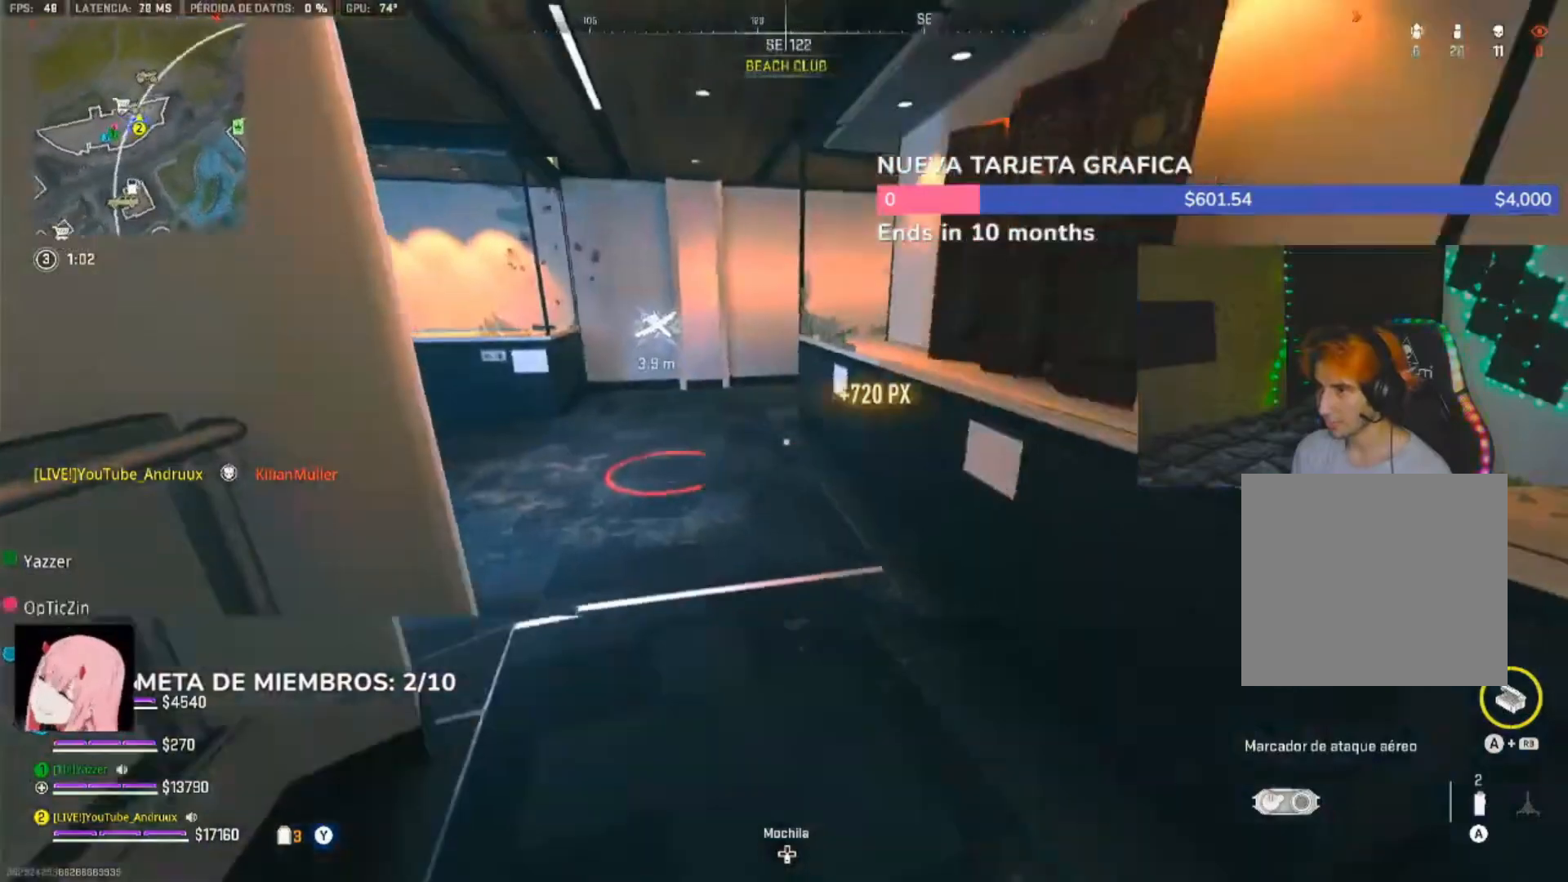
{"dt_ms": 500, "buttons": [], "left_stick": "up-right", "right_stick": "center", "events": [[67, "L3", "down"], [133, "L3", "up"], [233, "L3", "down"], [300, "right_stick", "center"], [333, "L3", "up"], [400, "L3", "down"], [400, "right_stick", "left"], [467, "L3", "up"], [467, "right_stick", "center"]]}
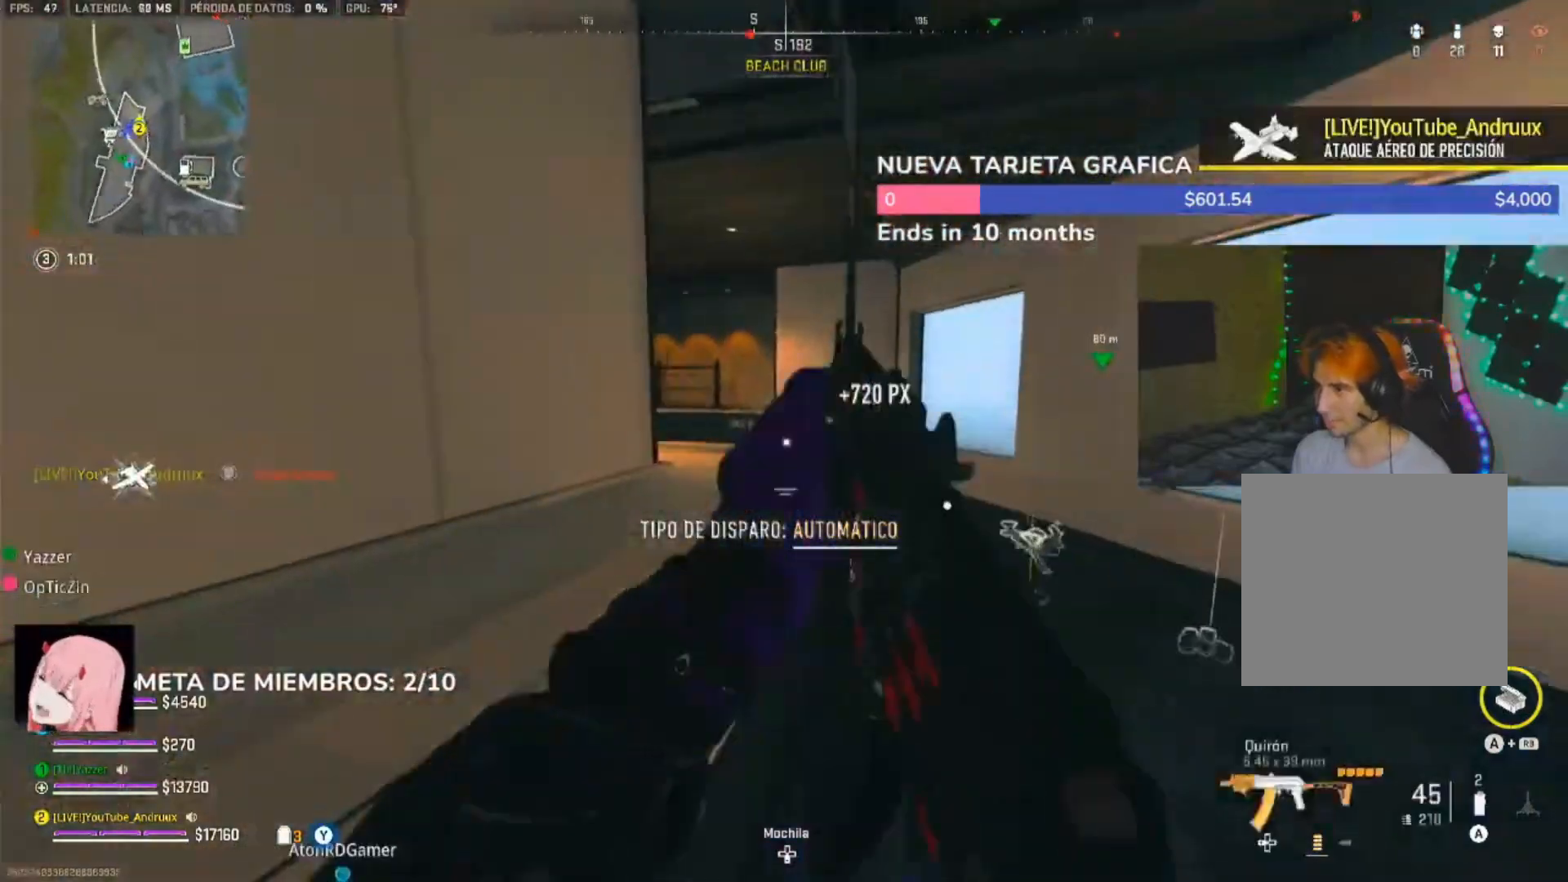
{"dt_ms": 500, "buttons": ["L3"], "left_stick": "up", "right_stick": "down-left", "events": [[67, "right_stick", "right"], [100, "left_stick", "right"], [200, "right_stick", "center"], [267, "R3", "down"], [267, "left_stick", "up-right"], [333, "L1", "down"], [367, "R3", "up"], [433, "L1", "up"], [433, "right_stick", "down-left"], [467, "left_stick", "up"], [500, "L3", "down"]]}
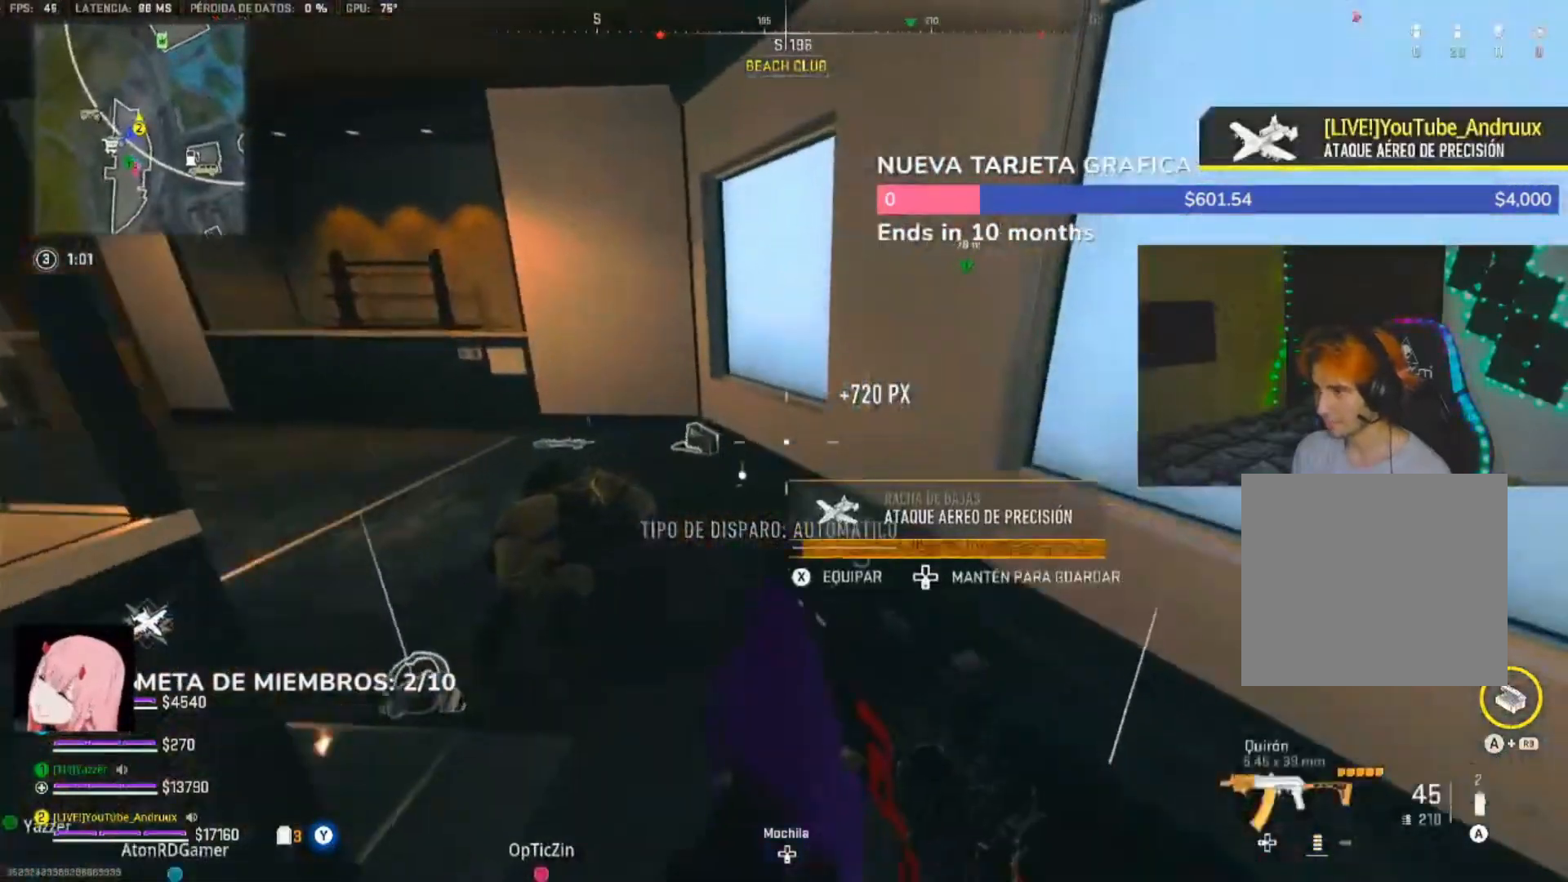
{"dt_ms": 1000, "buttons": [], "left_stick": "up-left", "right_stick": "center"}
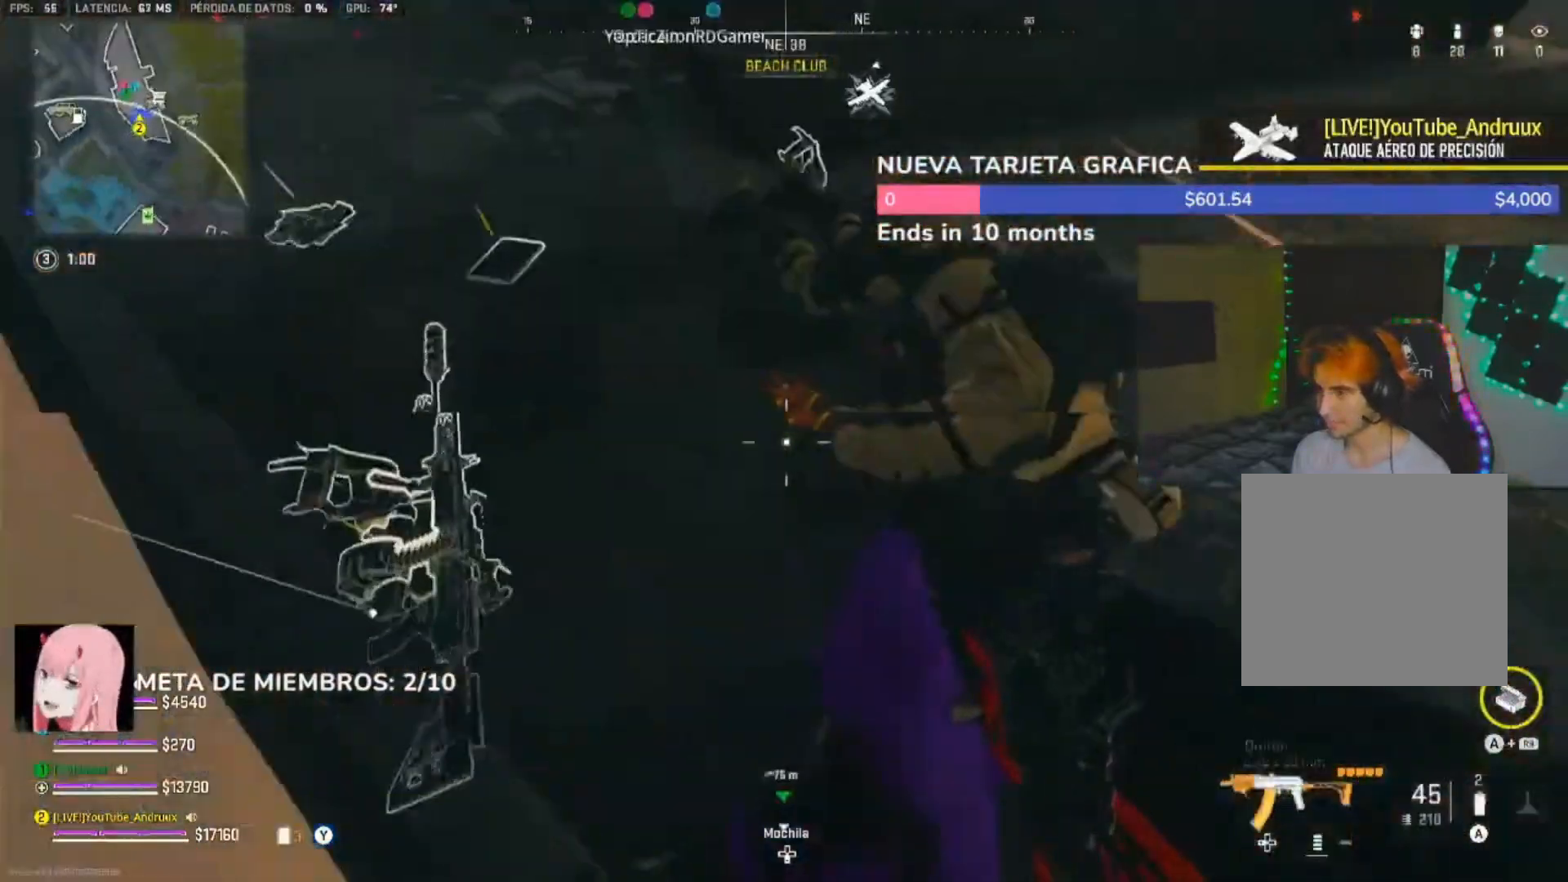
{"dt_ms": 1000, "buttons": [], "left_stick": "down-right", "right_stick": "up-right"}
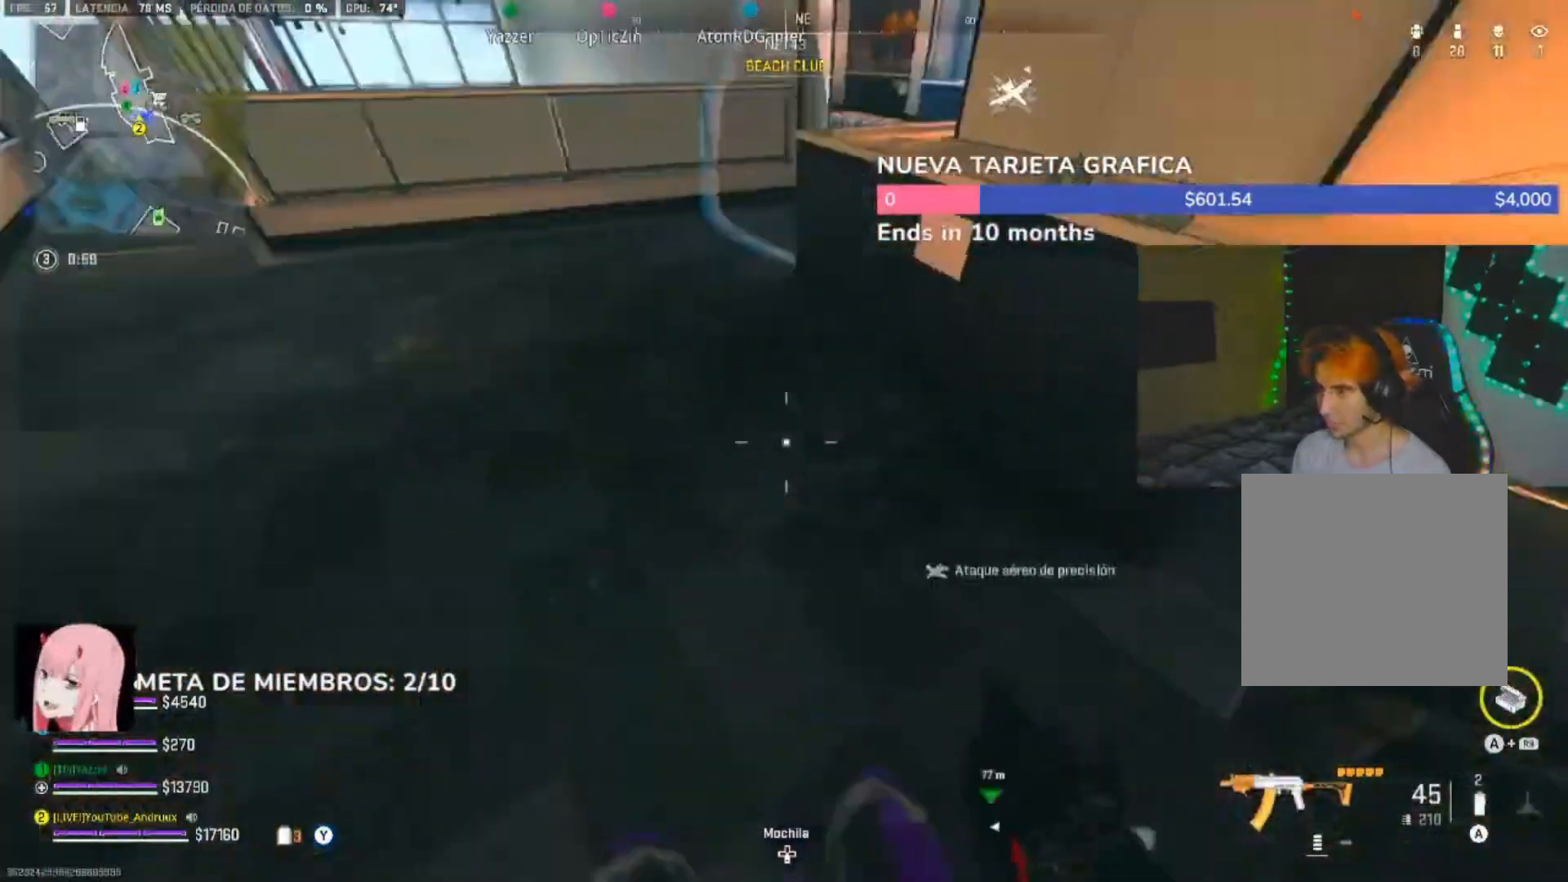
{"dt_ms": 500, "buttons": [], "left_stick": "right", "right_stick": "center", "events": [[17, "right_stick", "center"], [33, "left_stick", "down"], [67, "left_stick", "up-right"], [133, "right_stick", "right"], [167, "left_stick", "up"], [200, "L3", "down"], [267, "L3", "up"], [267, "right_stick", "center"], [400, "left_stick", "down-right"], [433, "Y", "down"], [500, "Y", "up"], [500, "left_stick", "right"]]}